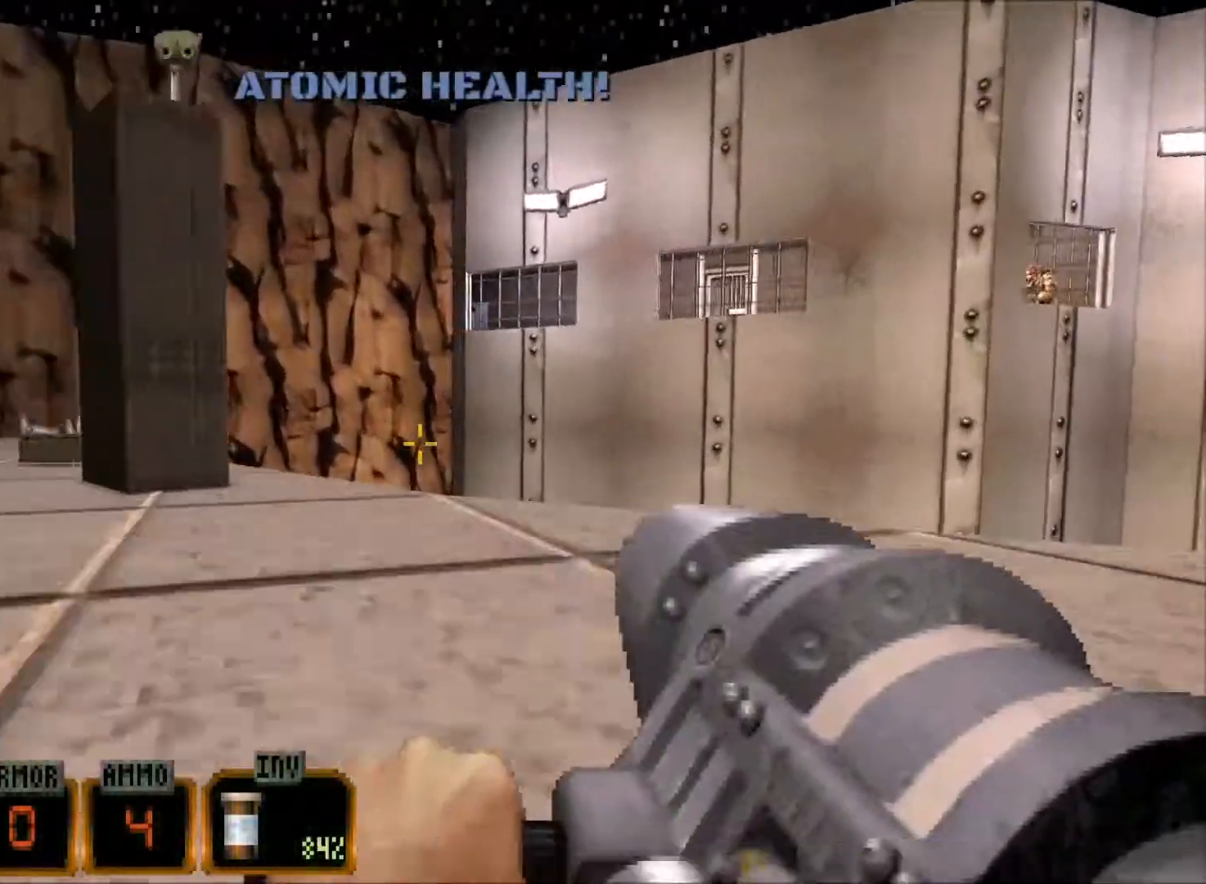
Gameplay with keyboard and mouse; each line is a JSON object with the keys and mouse buttons held at the frame after it. "events" lists presses ("down") and releases ("up") of "1", "2", "3", "4", "5", "a", "alt", "c", "caps_lock", "ctrl", "d", "e", "f", "g", "q", "r", "s", "shift", "space", "t", "tab", "v", "w", "x", "z", "mouse_left", "mouse_wheel" and "mouse_right" between this image and that frame as [ms after this image, input, new state], when the widget could be followed in between. "mouse_left", "mouse_wheel", "mouse_right" = the "left", "wheel", "right" buttons of the "mouse" list. No other keys are recorded. "wheel" means that the mouse wheel is clicked or scrolled. Not read: mouse_move.
{"keys": ["a", "w"], "mouse": [], "events": []}
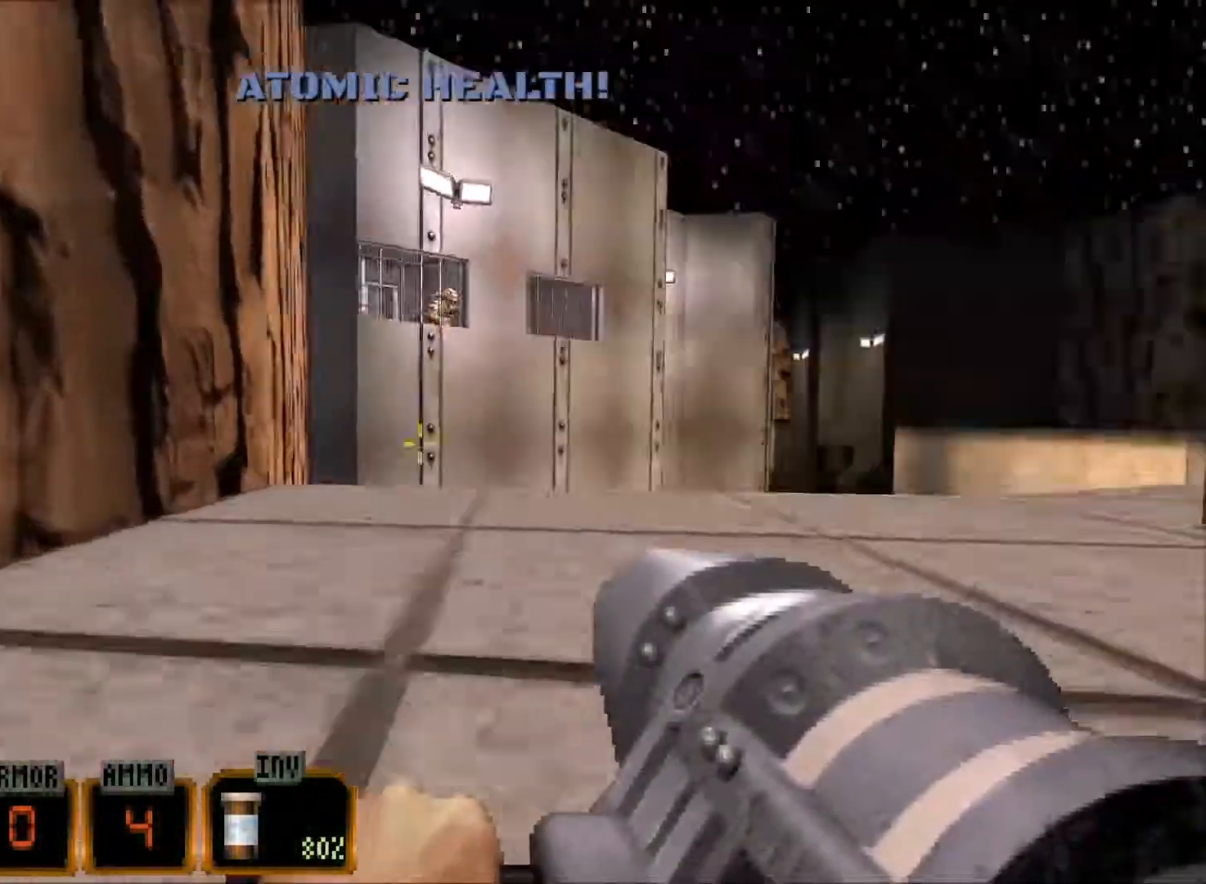
{"keys": [], "mouse": [], "events": [[17, "w", "up"], [150, "a", "up"], [150, "s", "down"], [333, "s", "up"]]}
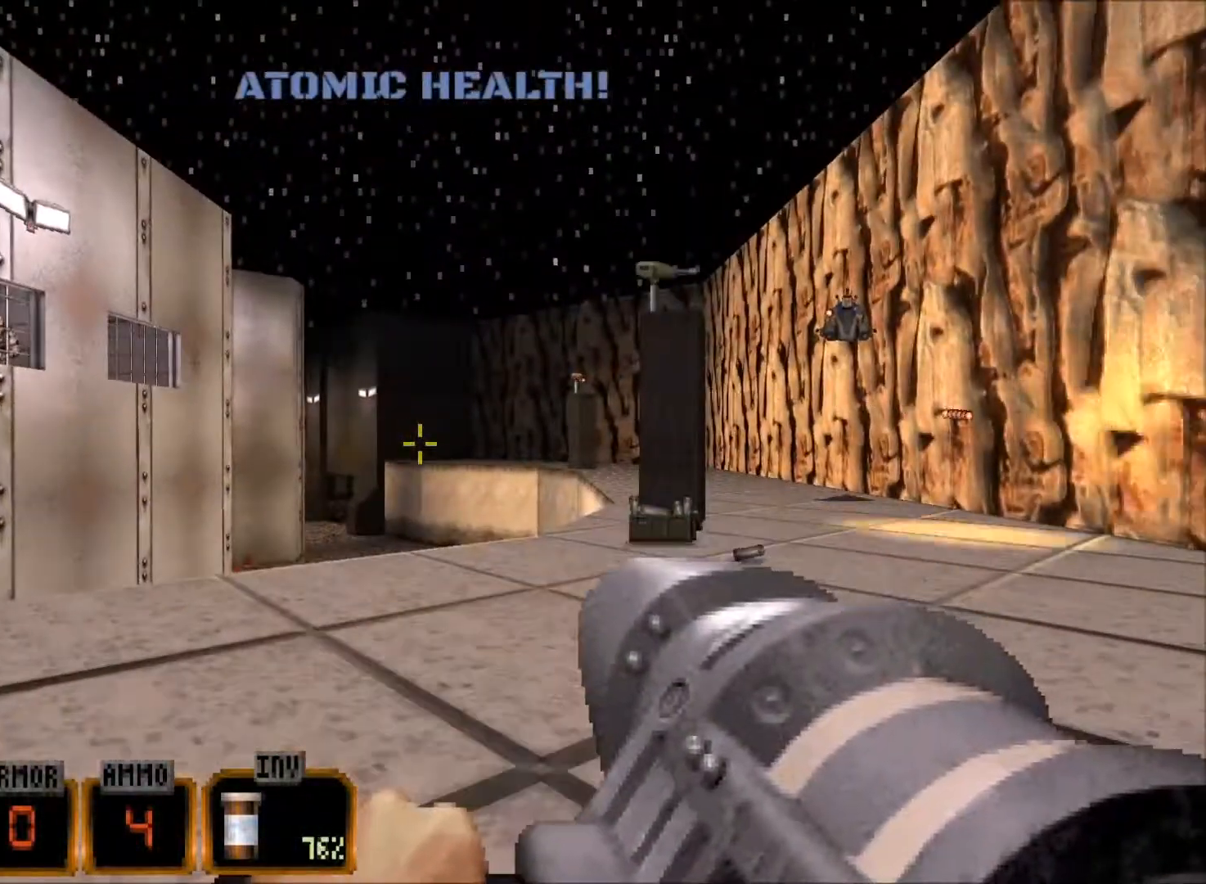
{"keys": [], "mouse": [], "events": []}
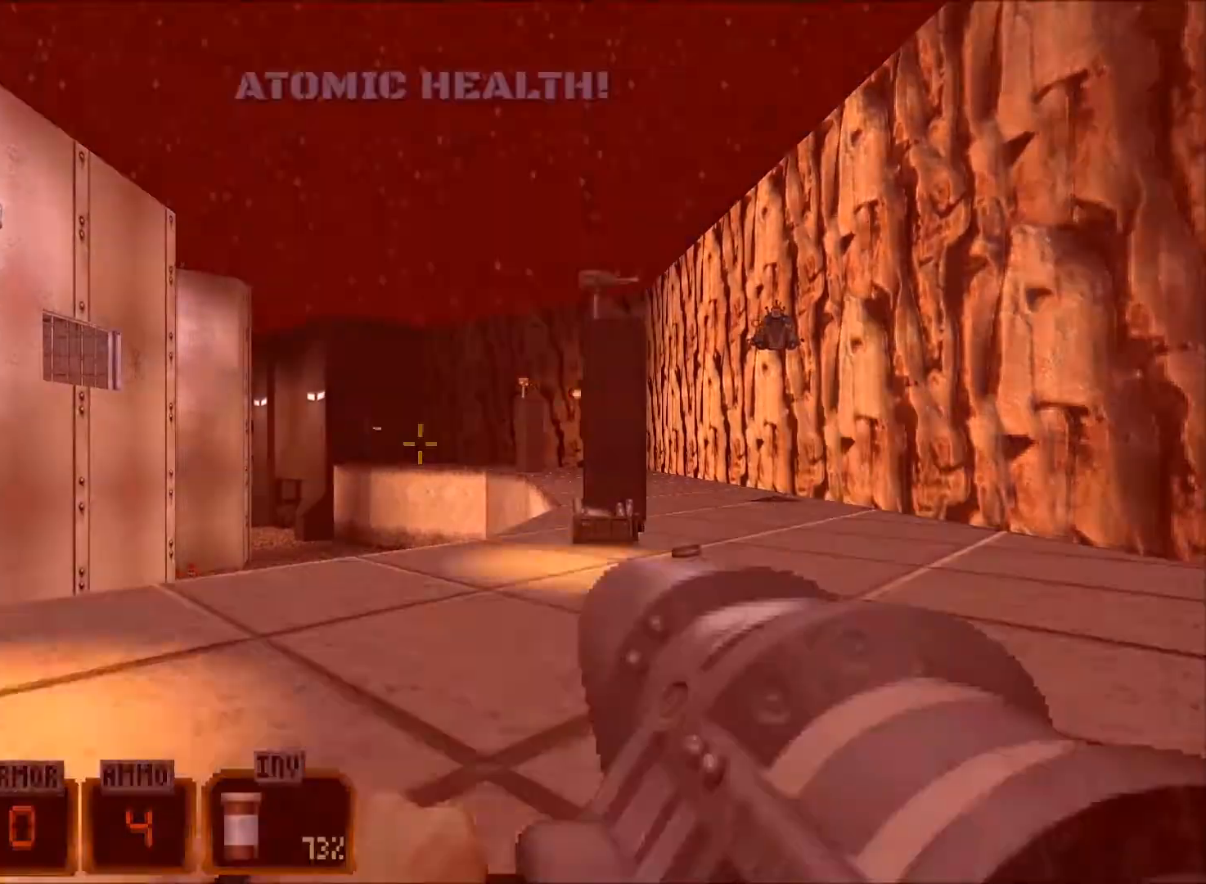
{"keys": ["a", "w"], "mouse": [], "events": [[317, "a", "down"], [367, "w", "down"]]}
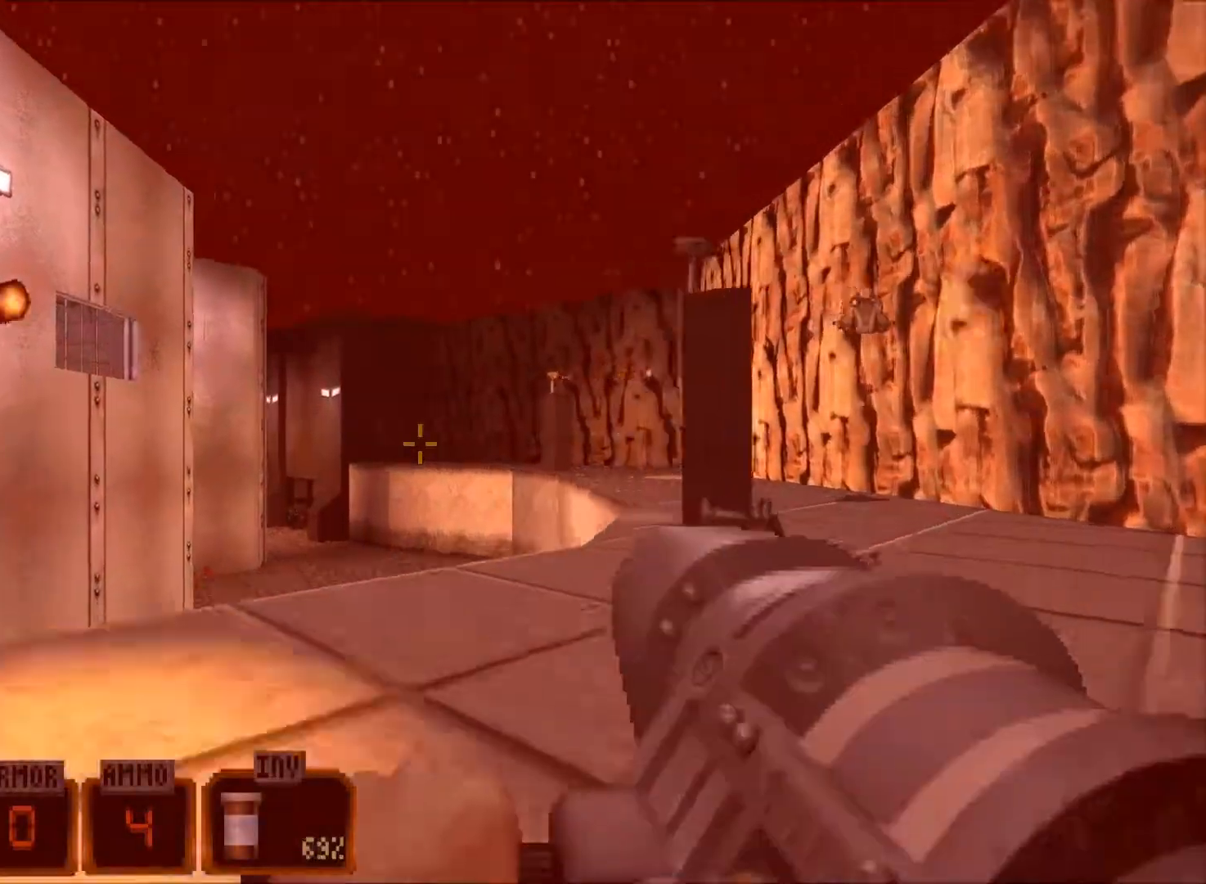
{"keys": ["a", "space", "w"], "mouse": ["wheel"], "events": [[67, "space", "down"], [333, "mouse_wheel", "down"]]}
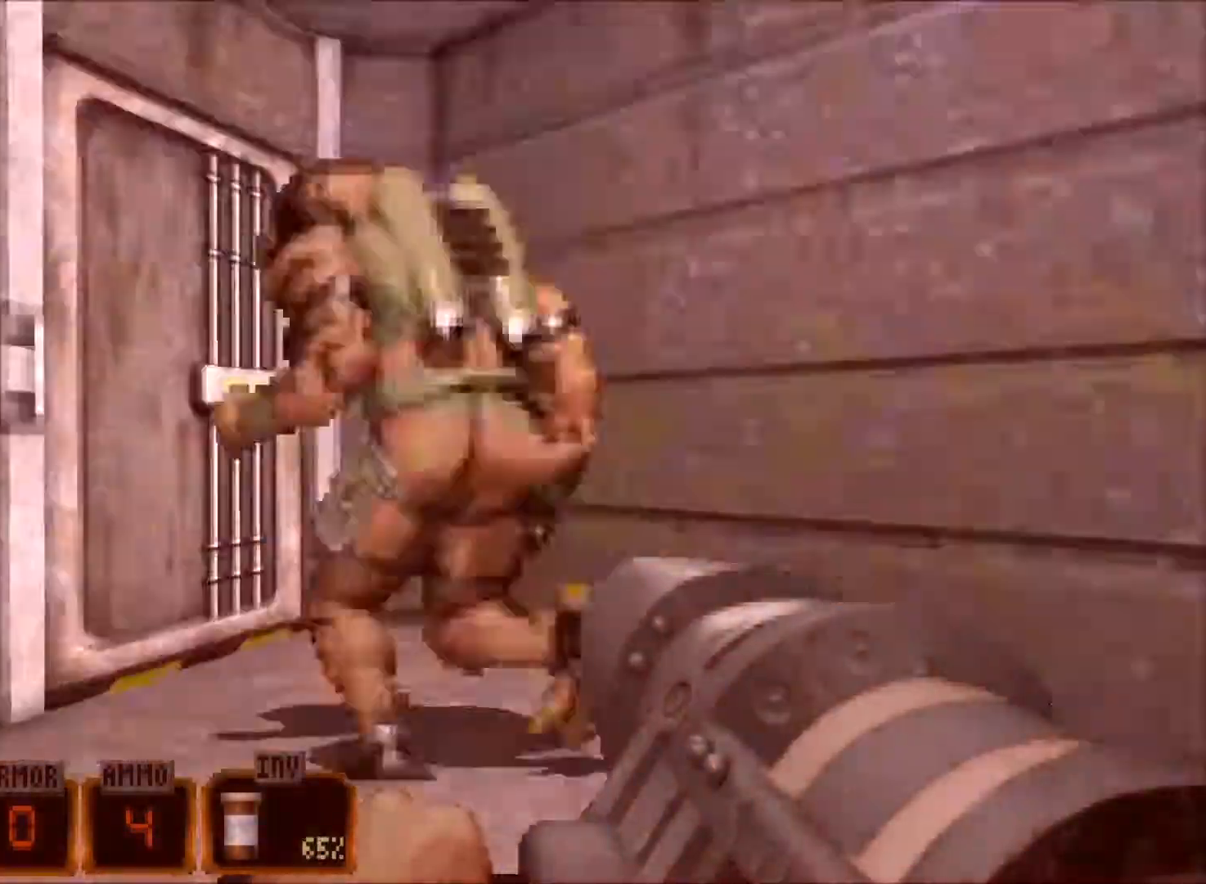
{"keys": ["d", "w"], "mouse": [], "events": [[167, "mouse_wheel", "up"], [217, "space", "up"], [317, "a", "up"], [500, "d", "down"]]}
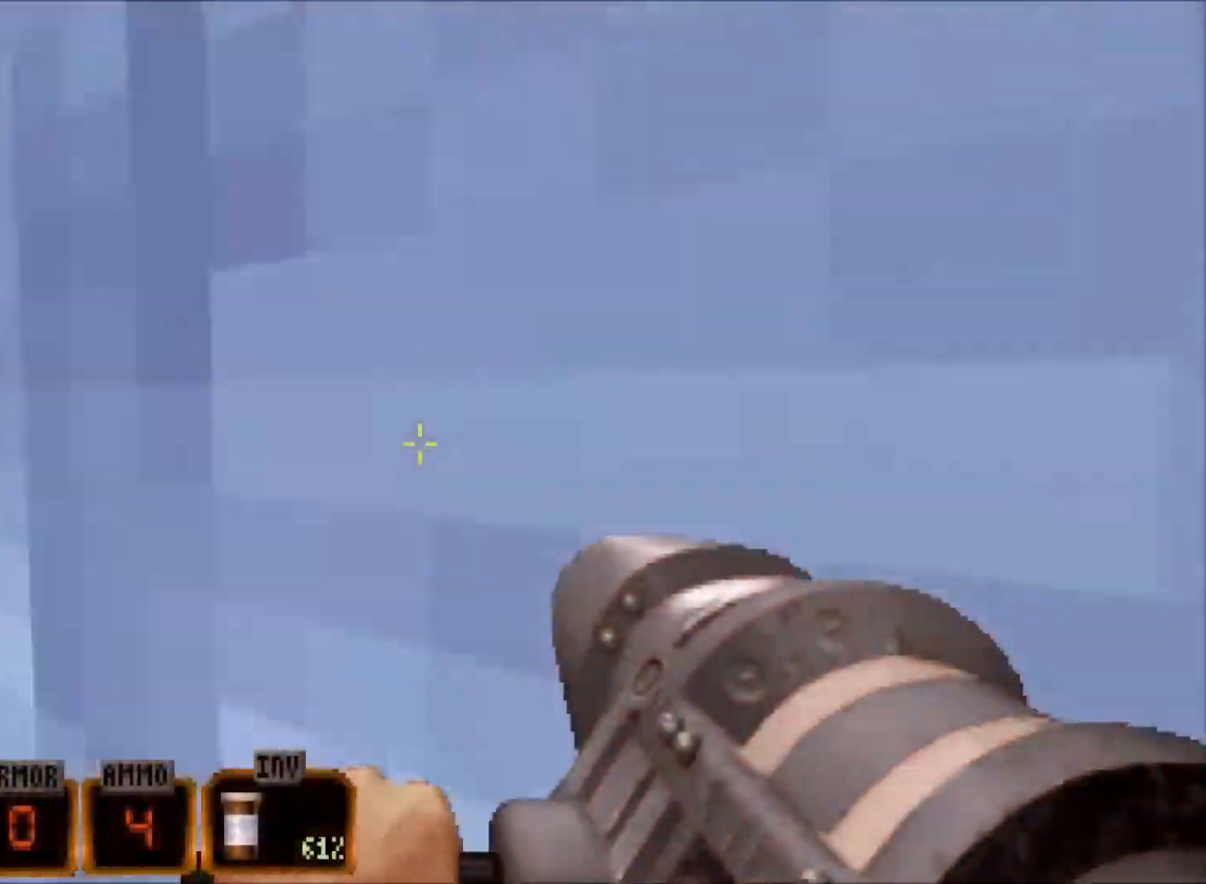
{"keys": [], "mouse": [], "events": [[283, "d", "up"], [367, "w", "up"]]}
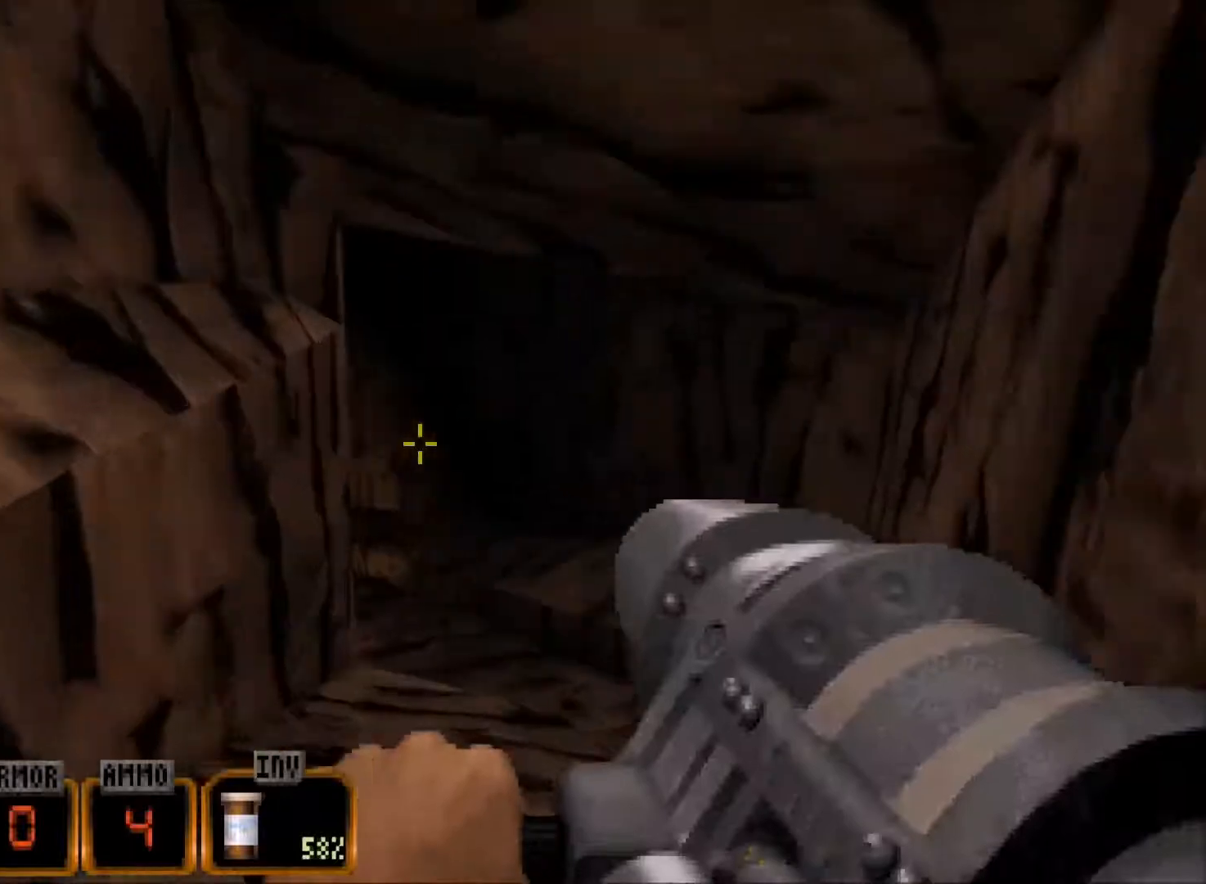
{"keys": ["d", "w"], "mouse": [], "events": [[100, "w", "down"], [150, "d", "down"]]}
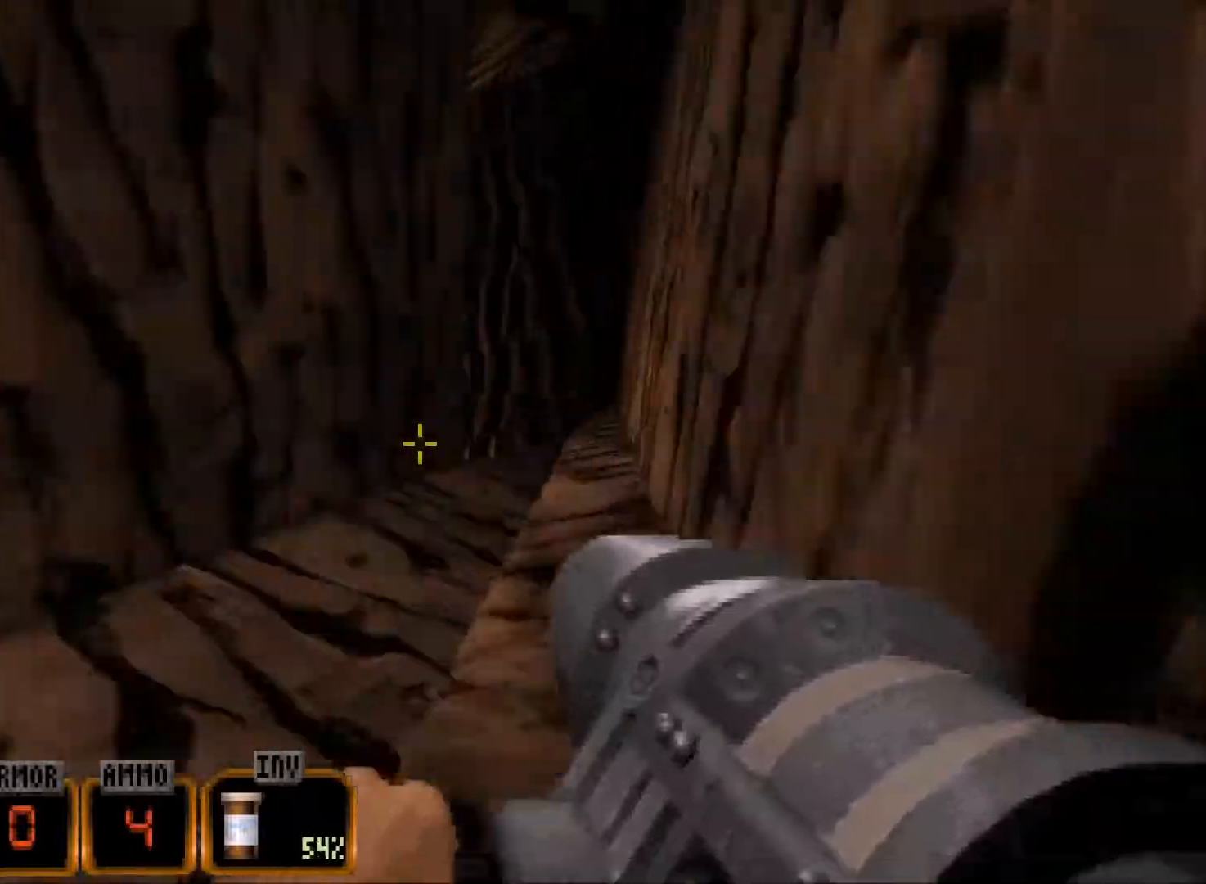
{"keys": [], "mouse": [], "events": [[217, "d", "up"], [317, "w", "up"]]}
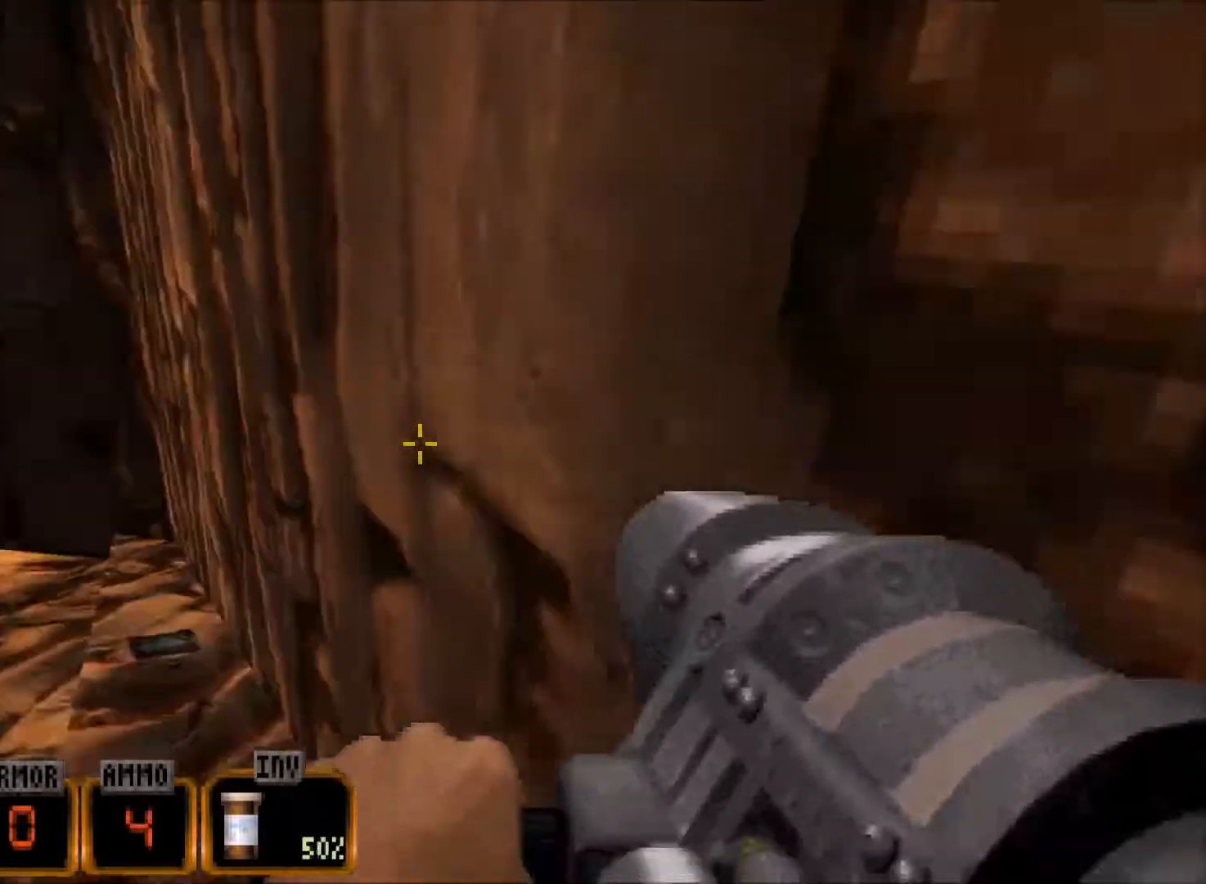
{"keys": [], "mouse": [], "events": [[50, "a", "down"], [83, "a", "up"], [133, "s", "down"], [283, "s", "up"]]}
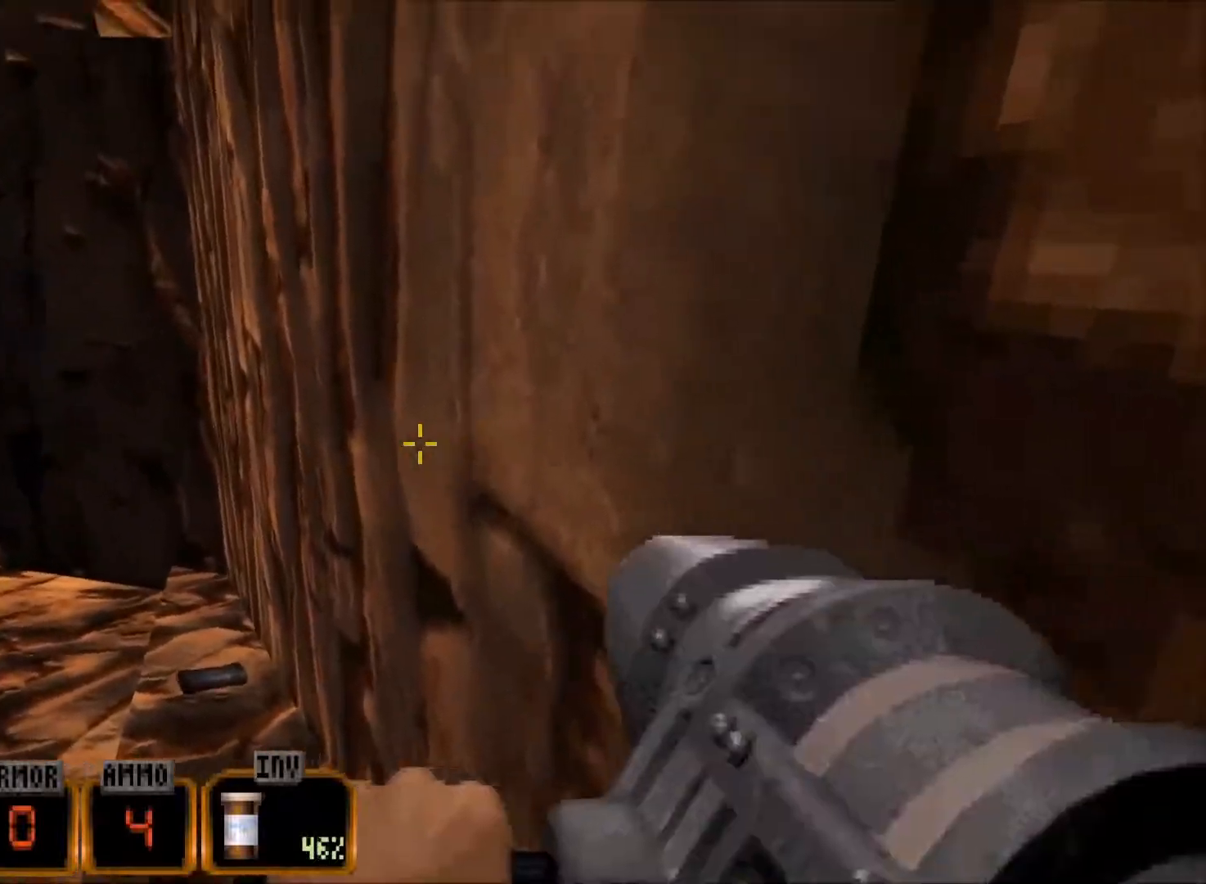
{"keys": ["a", "s"], "mouse": [], "events": [[250, "a", "down"], [250, "mouse_left", "down"], [333, "mouse_left", "up"], [483, "s", "down"]]}
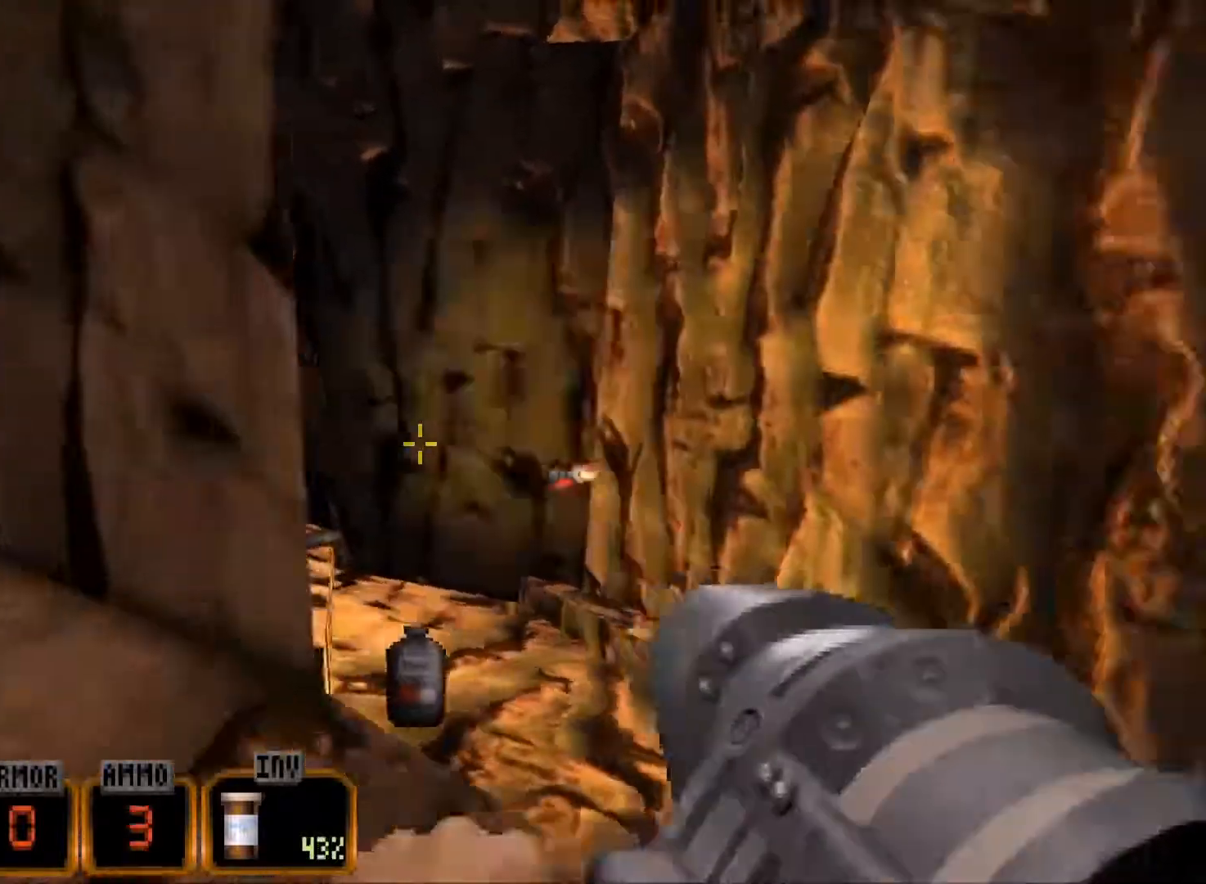
{"keys": ["d", "w"], "mouse": [], "events": [[167, "a", "up"], [217, "s", "up"], [317, "d", "down"], [400, "w", "down"]]}
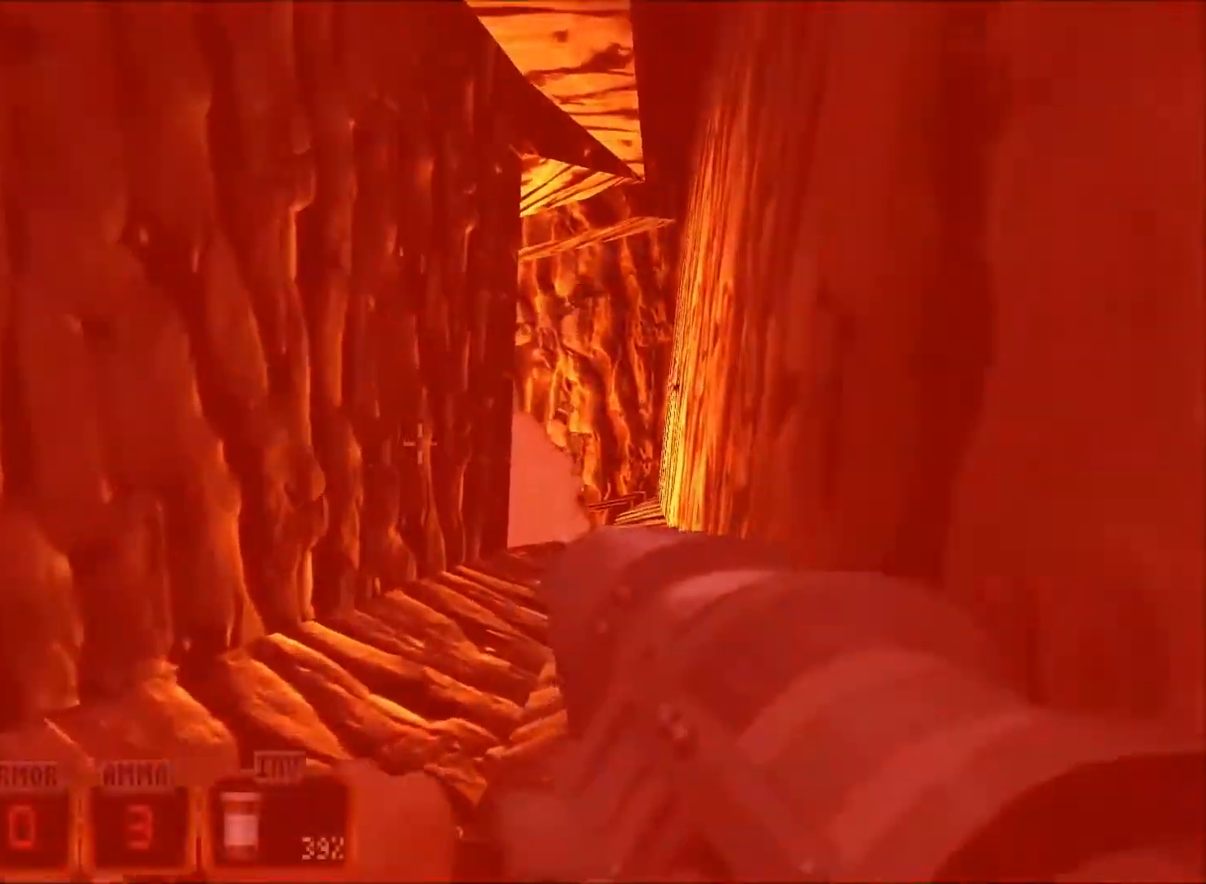
{"keys": ["a", "w"], "mouse": [], "events": [[133, "d", "up"], [333, "a", "down"]]}
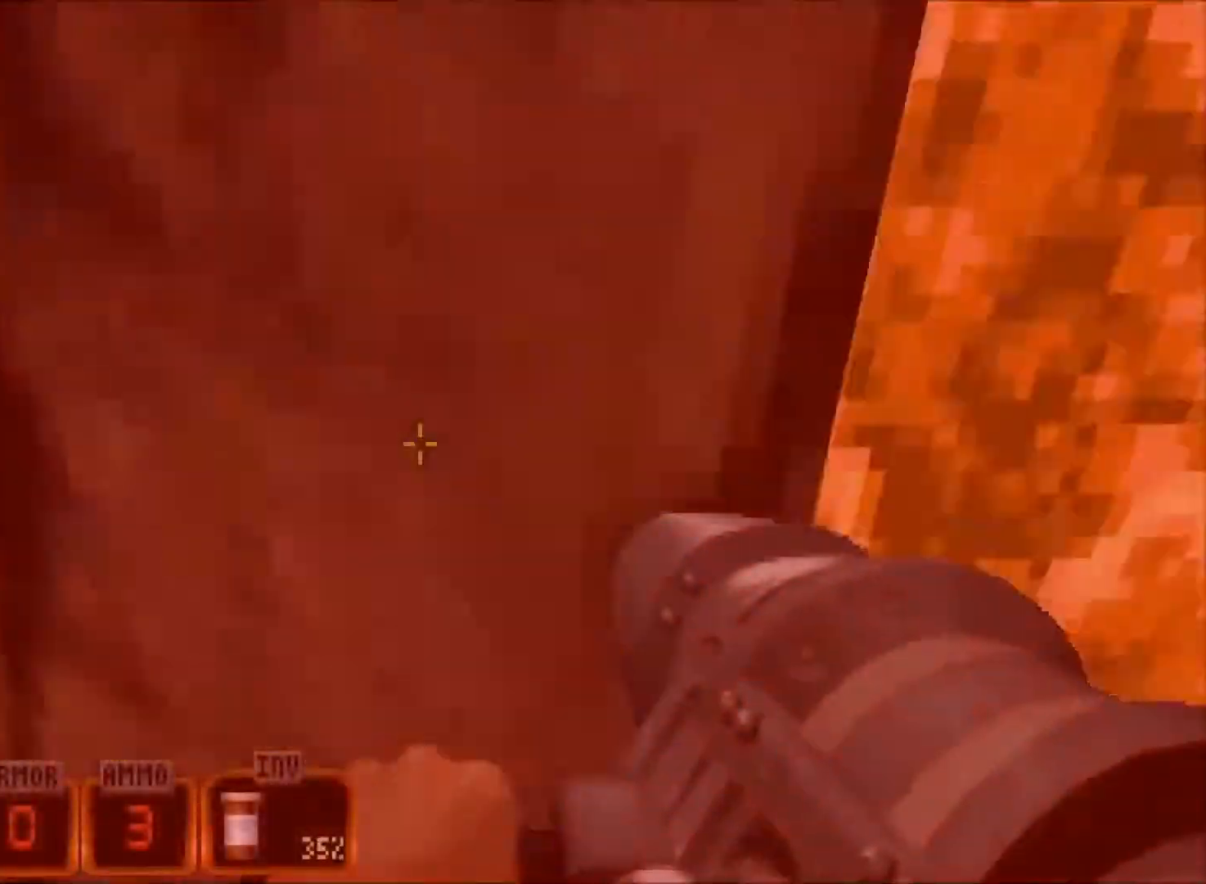
{"keys": ["d", "w"], "mouse": [], "events": [[100, "a", "up"], [300, "d", "down"]]}
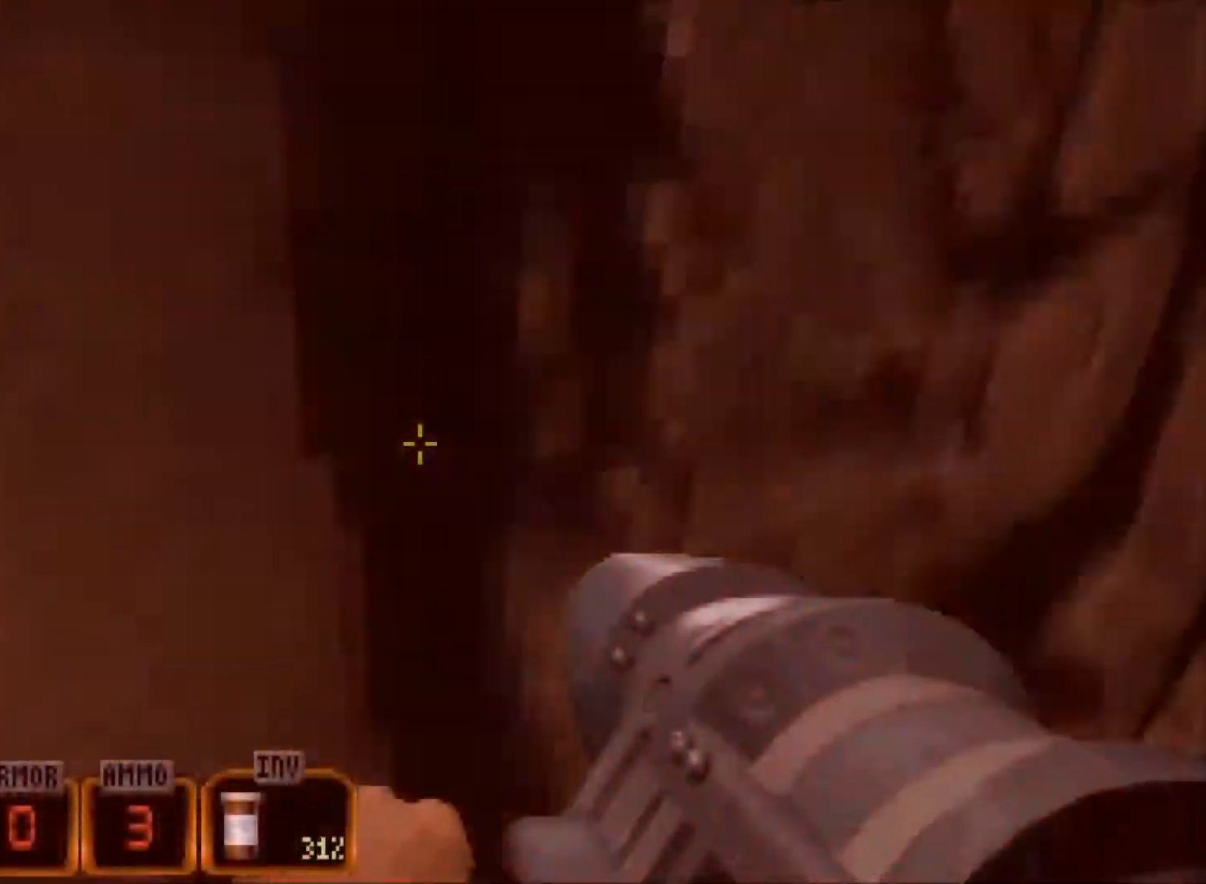
{"keys": ["w"], "mouse": [], "events": [[83, "d", "up"], [167, "a", "down"], [450, "a", "up"]]}
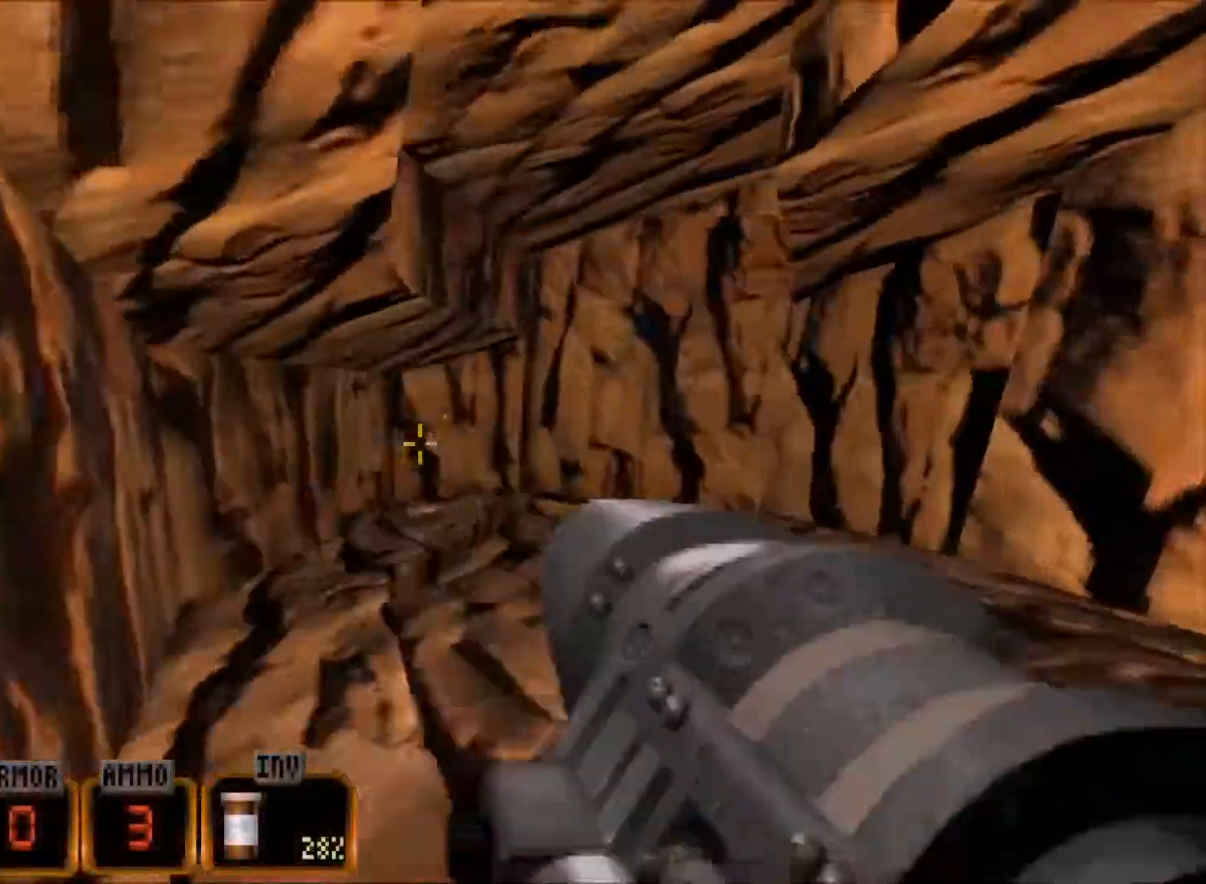
{"keys": [], "mouse": [], "events": [[50, "d", "down"], [133, "d", "up"], [233, "w", "up"]]}
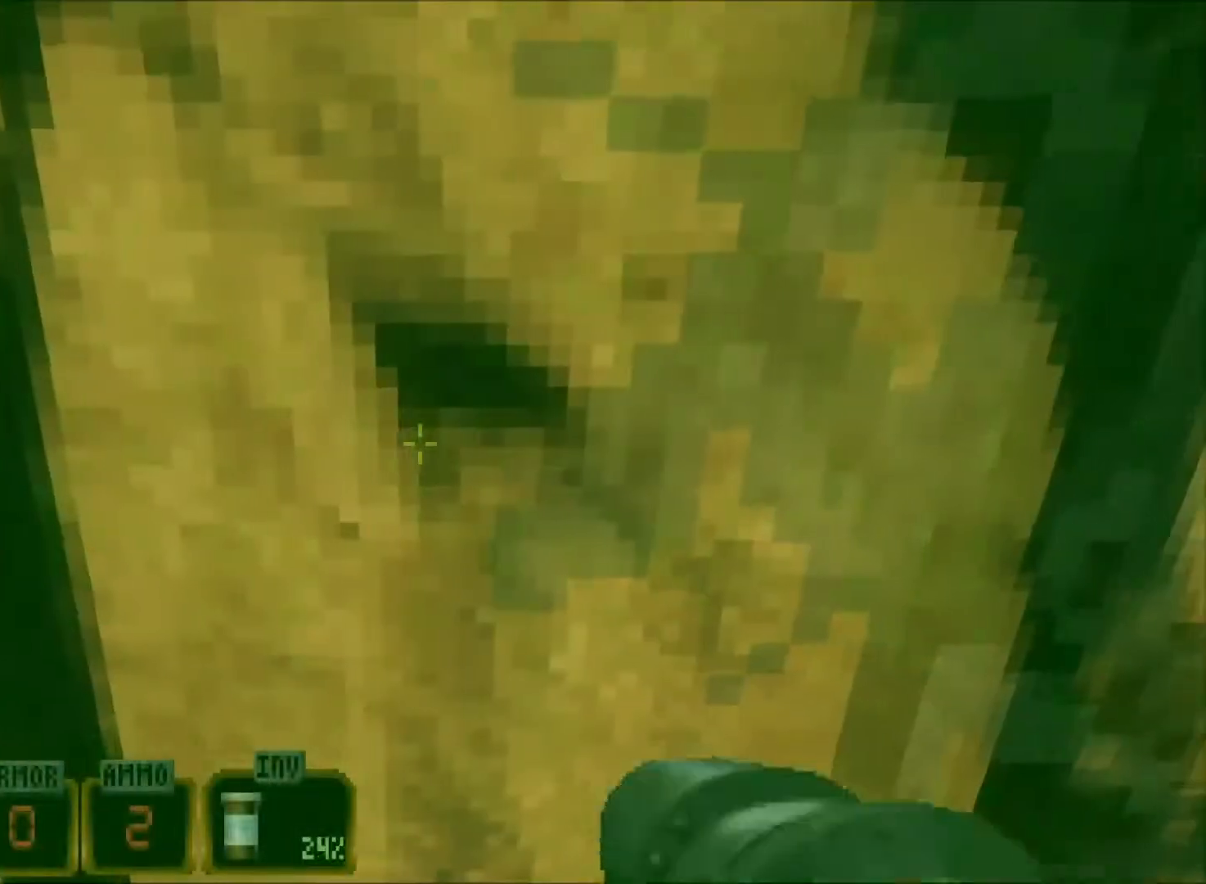
{"keys": ["w"], "mouse": ["wheel"], "events": [[200, "mouse_wheel", "down"], [433, "w", "down"]]}
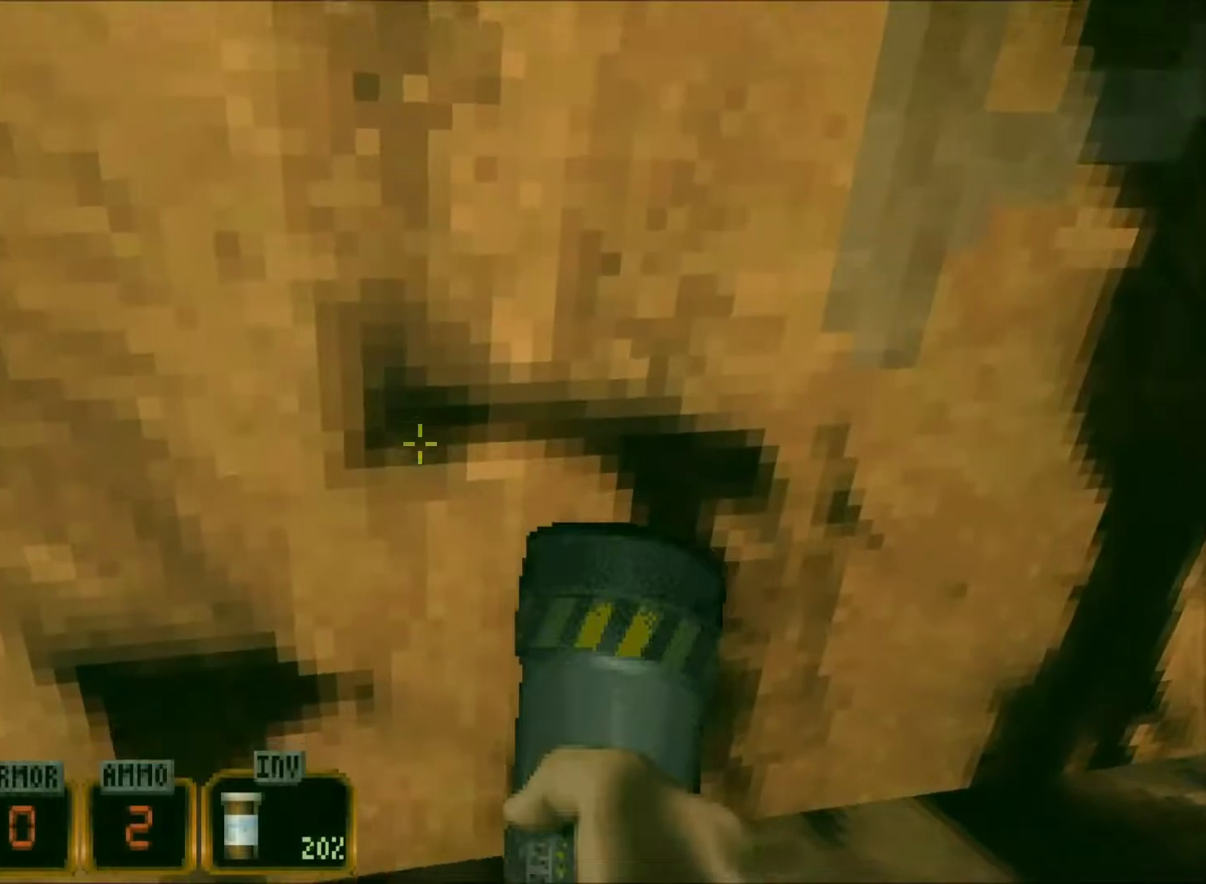
{"keys": ["w"], "mouse": ["wheel"], "events": [[83, "space", "down"], [167, "space", "up"], [267, "space", "down"], [350, "space", "up"], [450, "space", "down"], [500, "space", "up"]]}
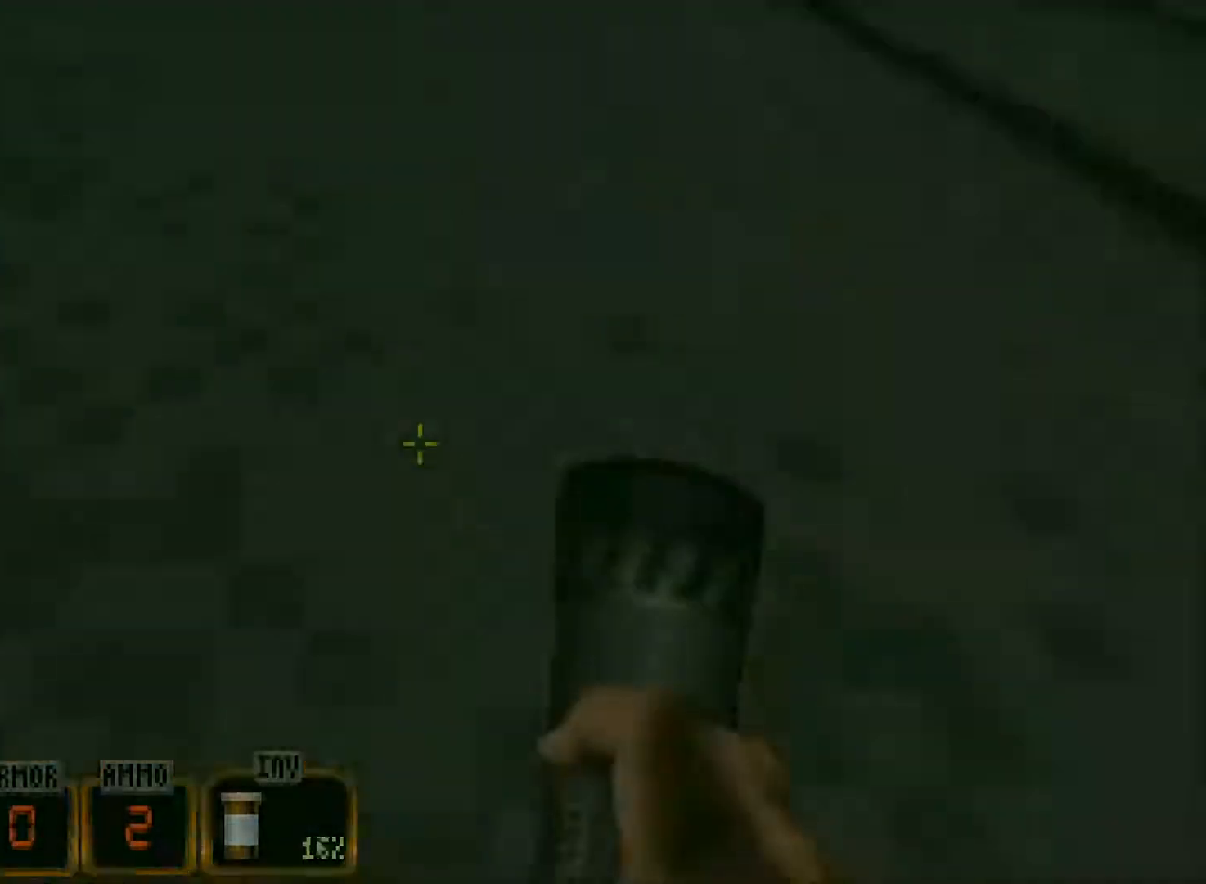
{"keys": ["w"], "mouse": [], "events": [[83, "space", "down"], [183, "space", "up"], [233, "mouse_wheel", "up"]]}
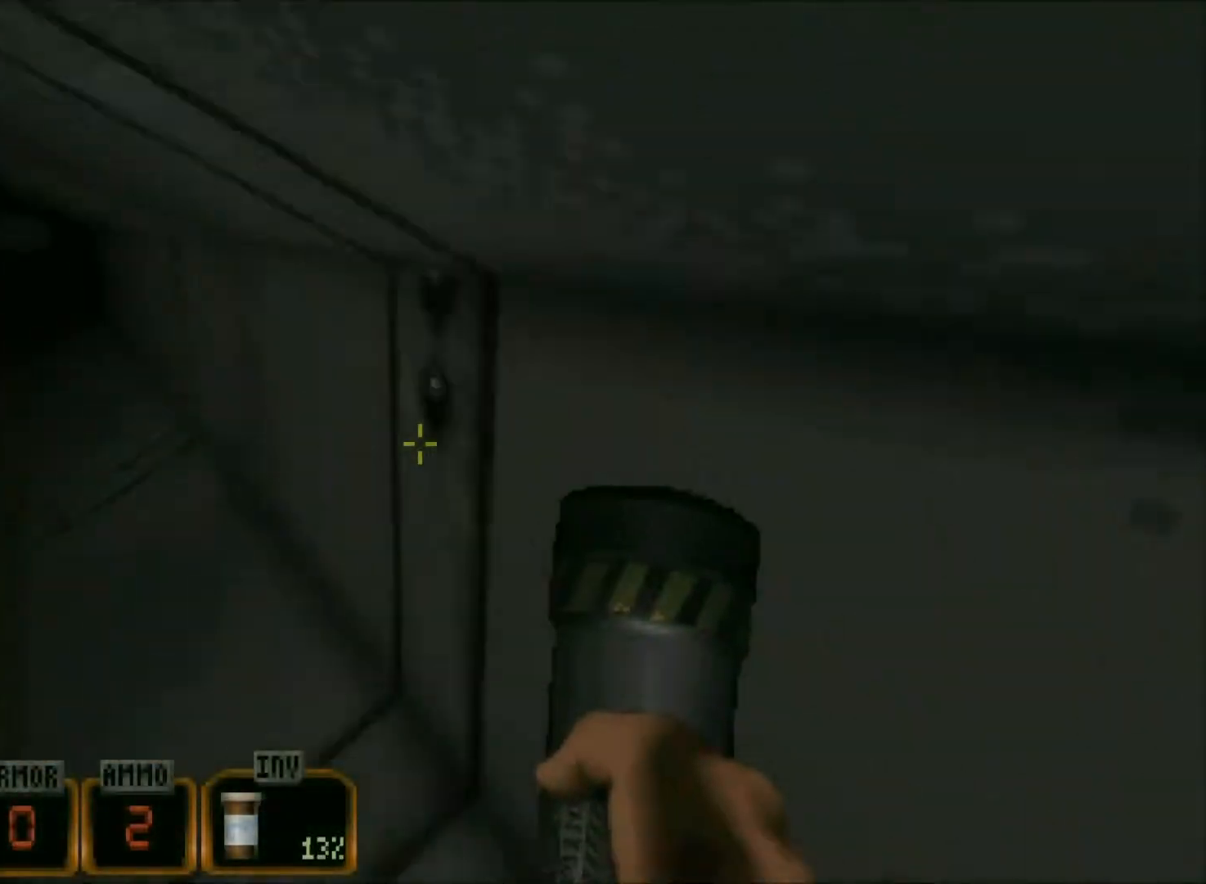
{"keys": ["s"], "mouse": [], "events": [[17, "w", "up"], [483, "s", "down"]]}
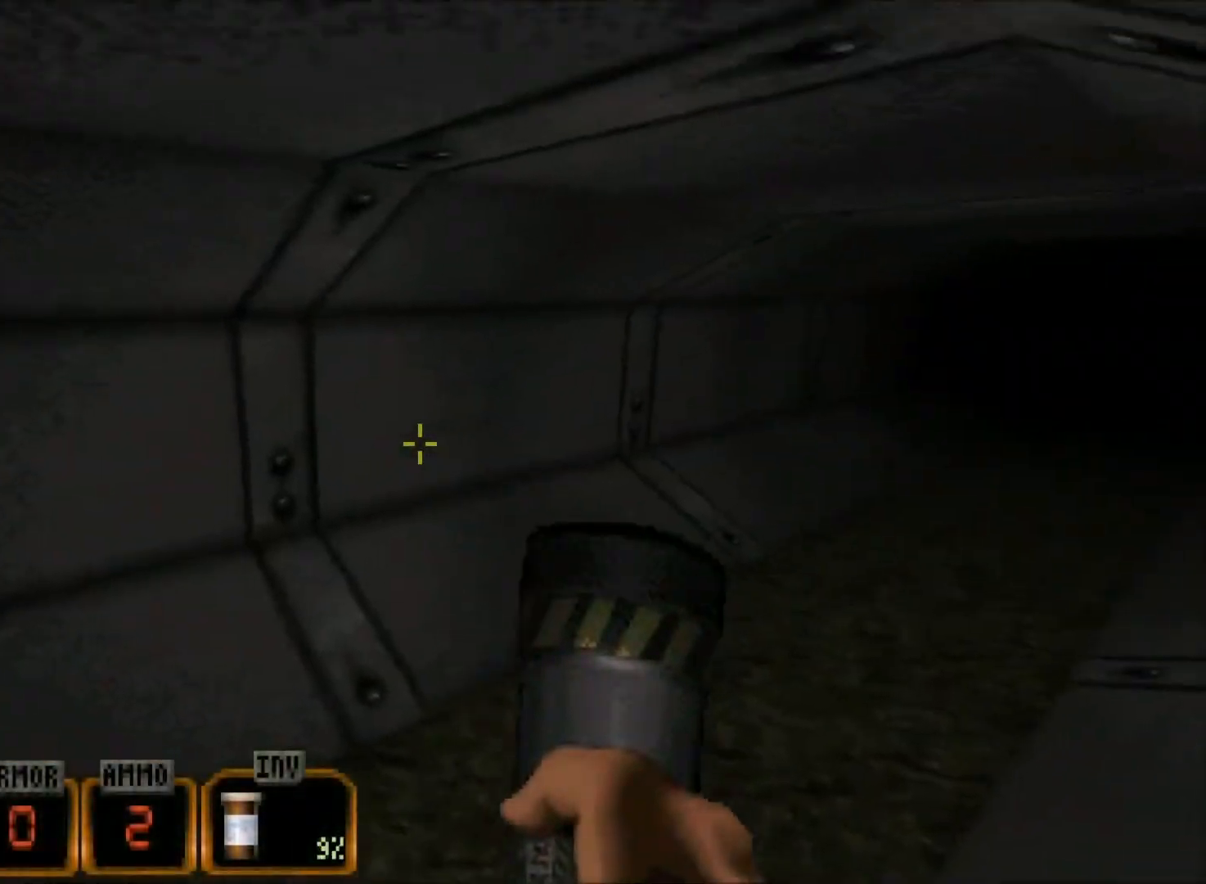
{"keys": [], "mouse": [], "events": [[83, "s", "up"]]}
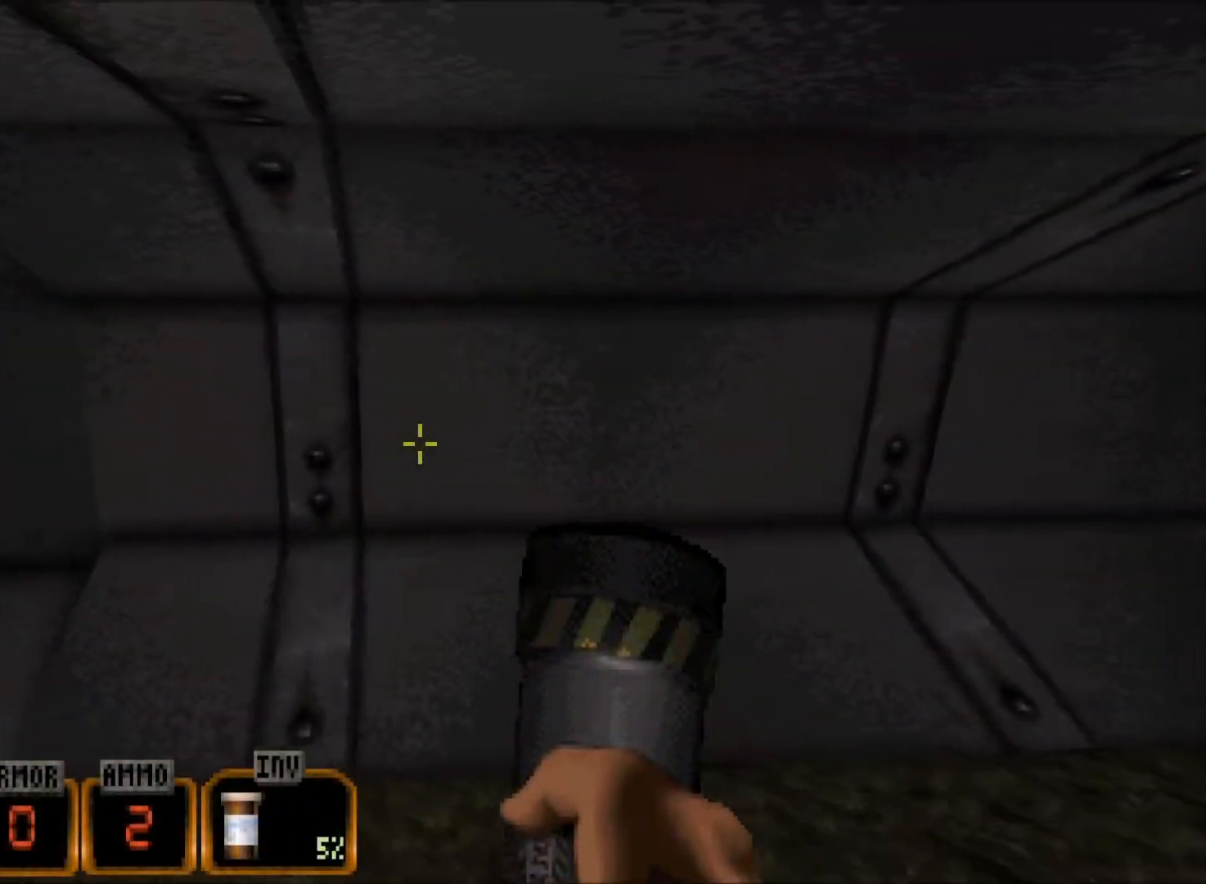
{"keys": [], "mouse": [], "events": [[233, "a", "down"], [317, "a", "up"]]}
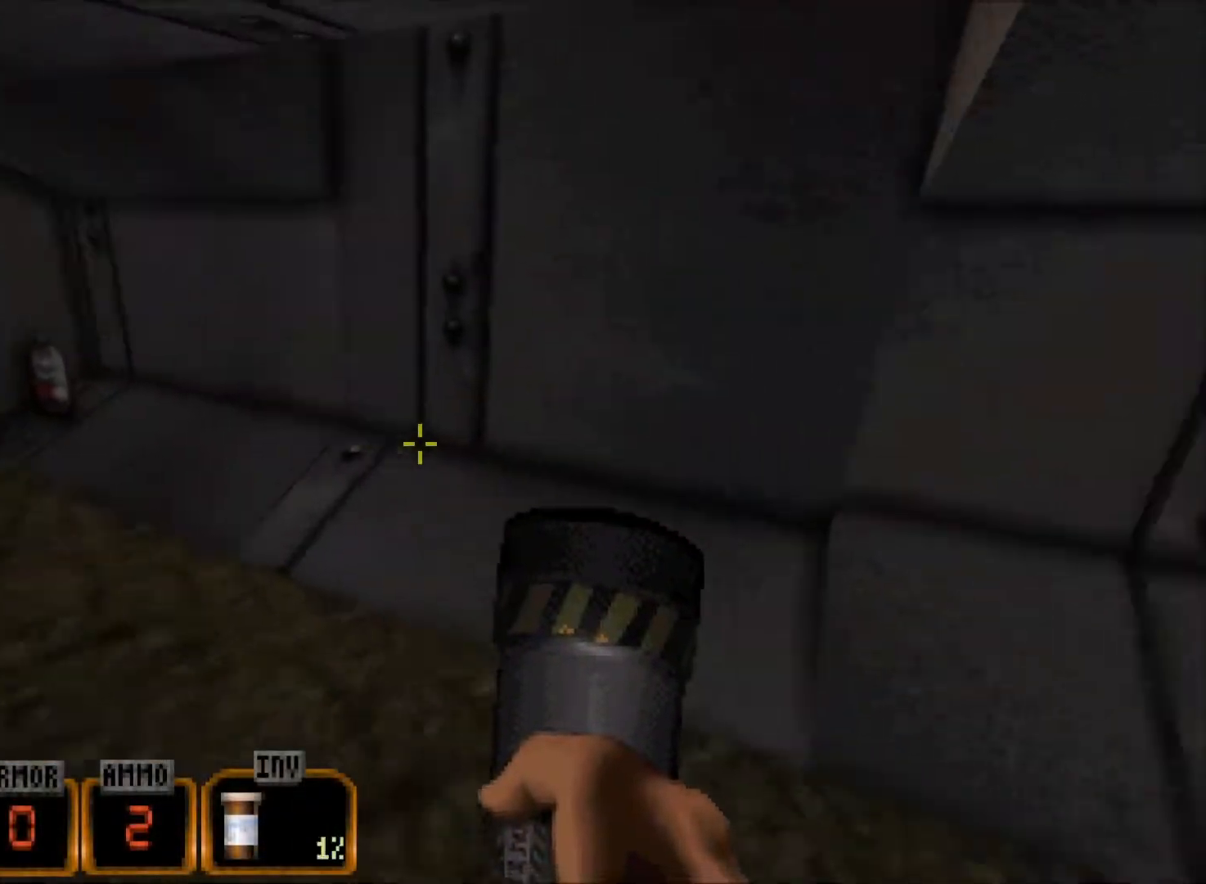
{"keys": [], "mouse": [], "events": []}
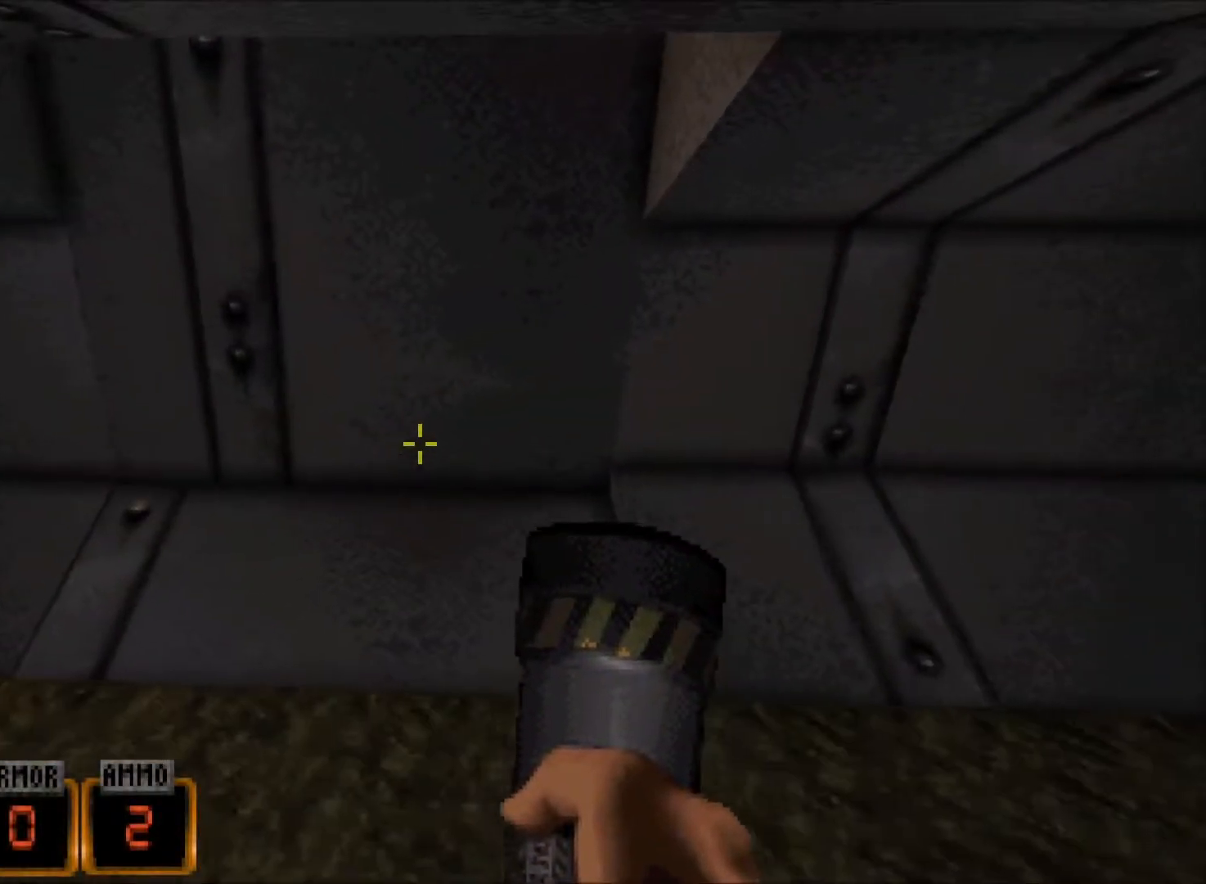
{"keys": [], "mouse": [], "events": []}
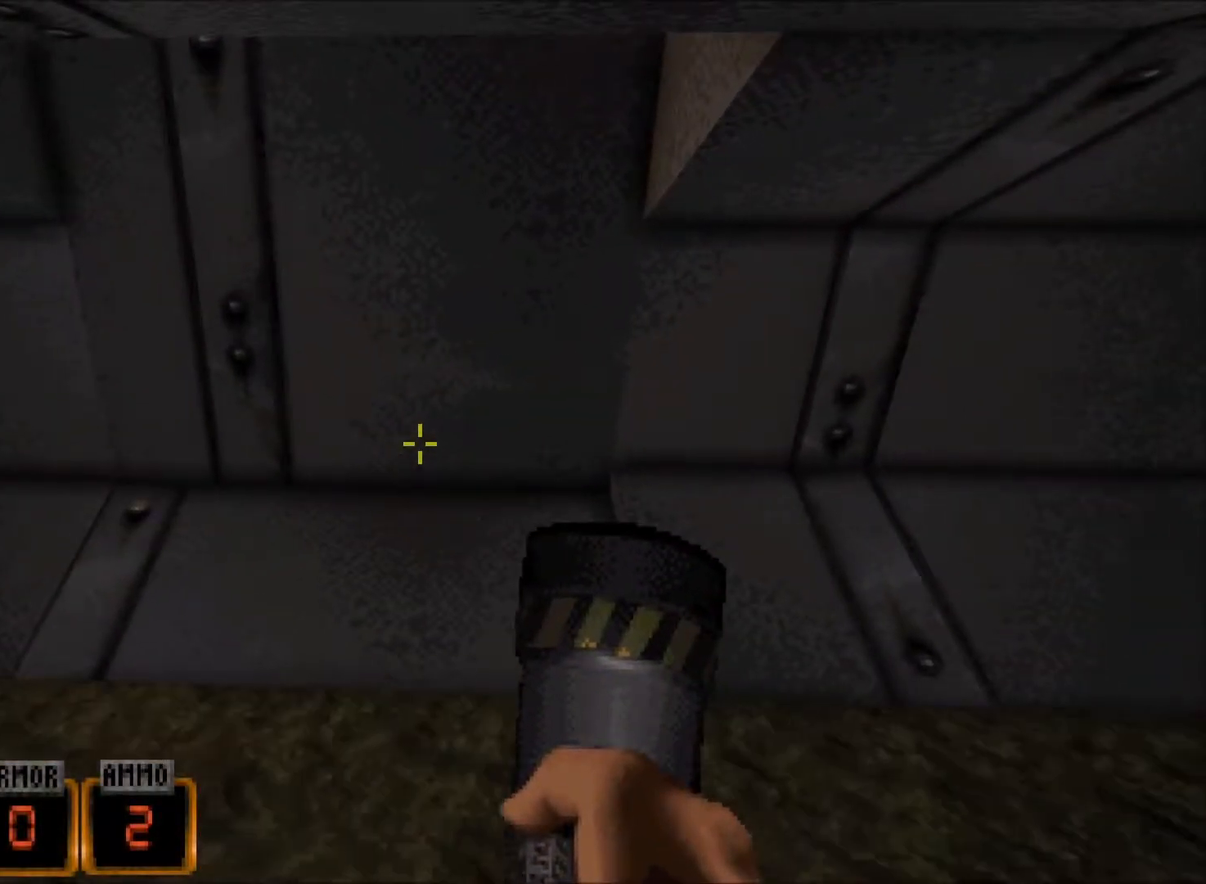
{"keys": [], "mouse": [], "events": []}
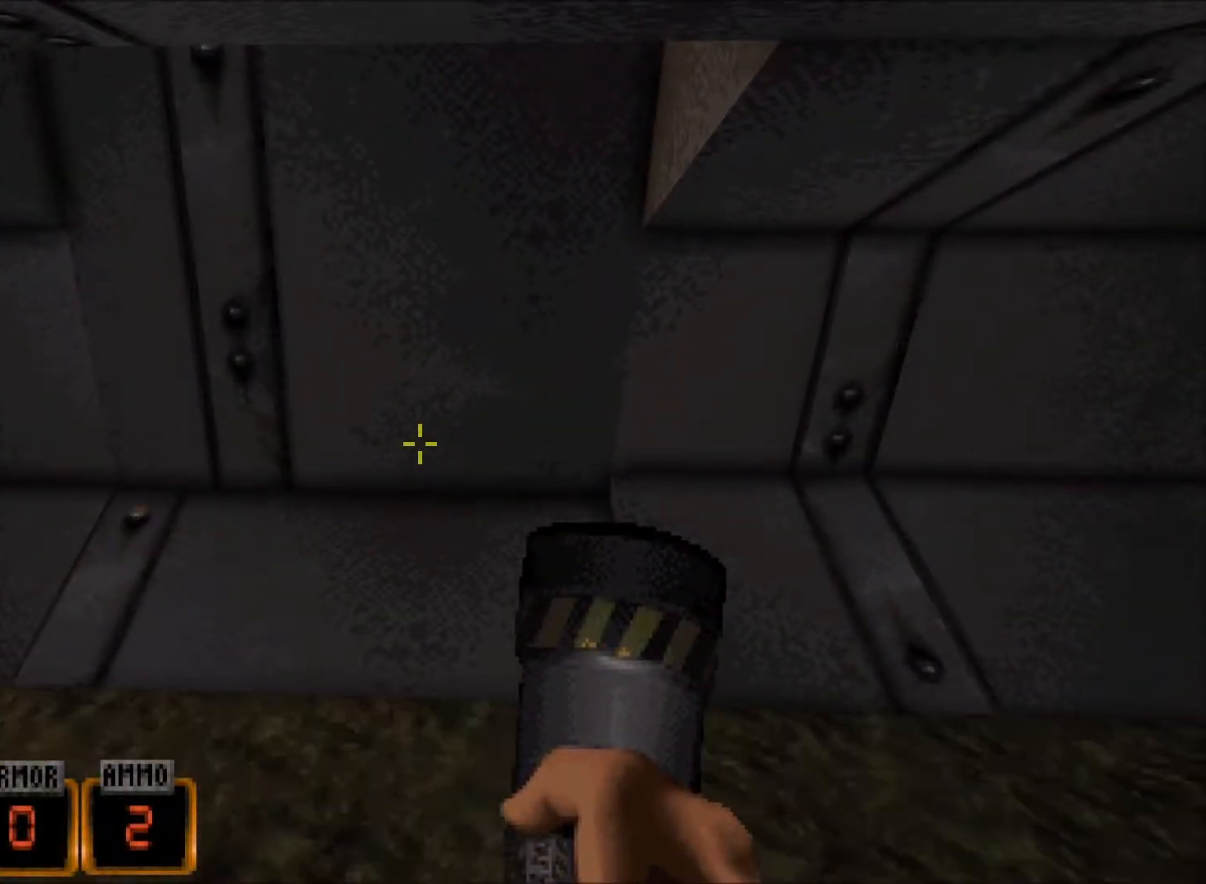
{"keys": [], "mouse": ["wheel"], "events": [[250, "mouse_wheel", "down"]]}
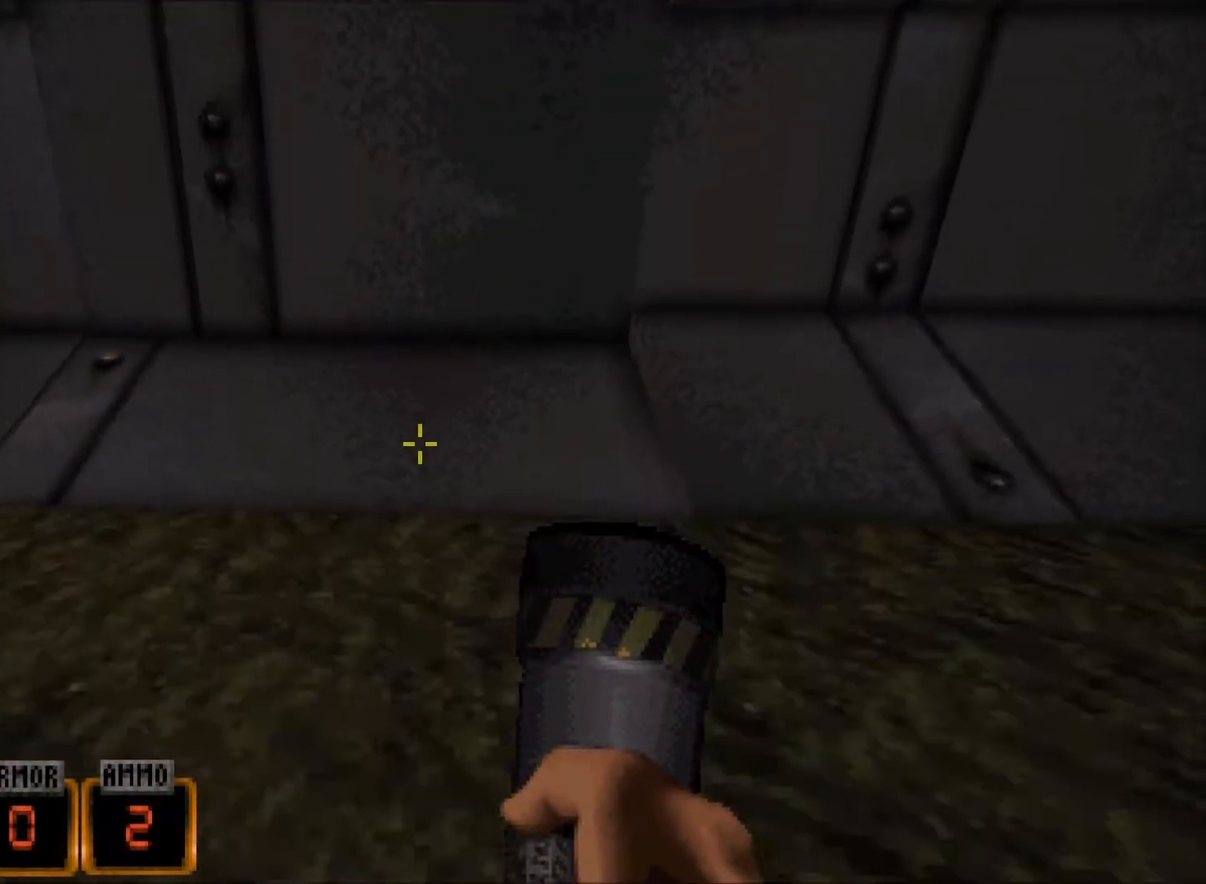
{"keys": [], "mouse": ["wheel"], "events": []}
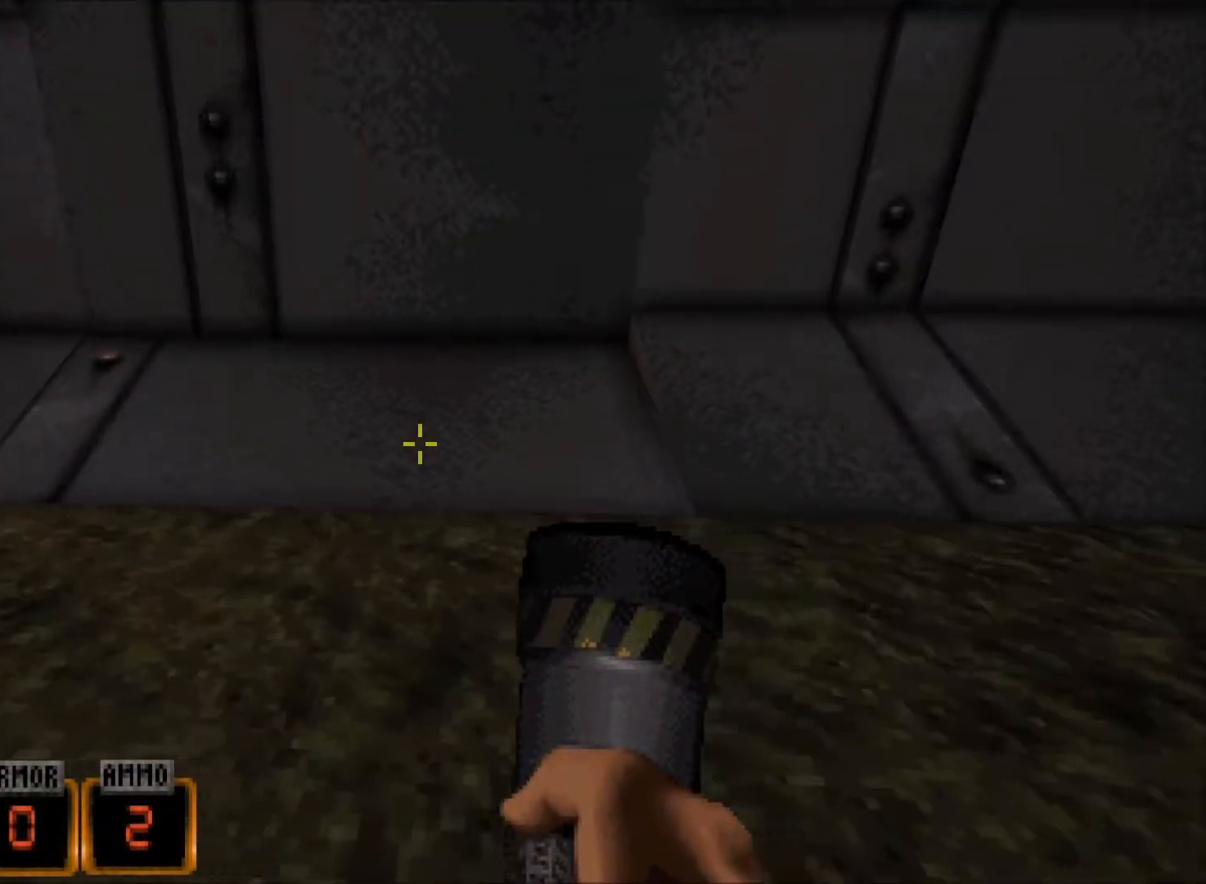
{"keys": [], "mouse": ["wheel"], "events": []}
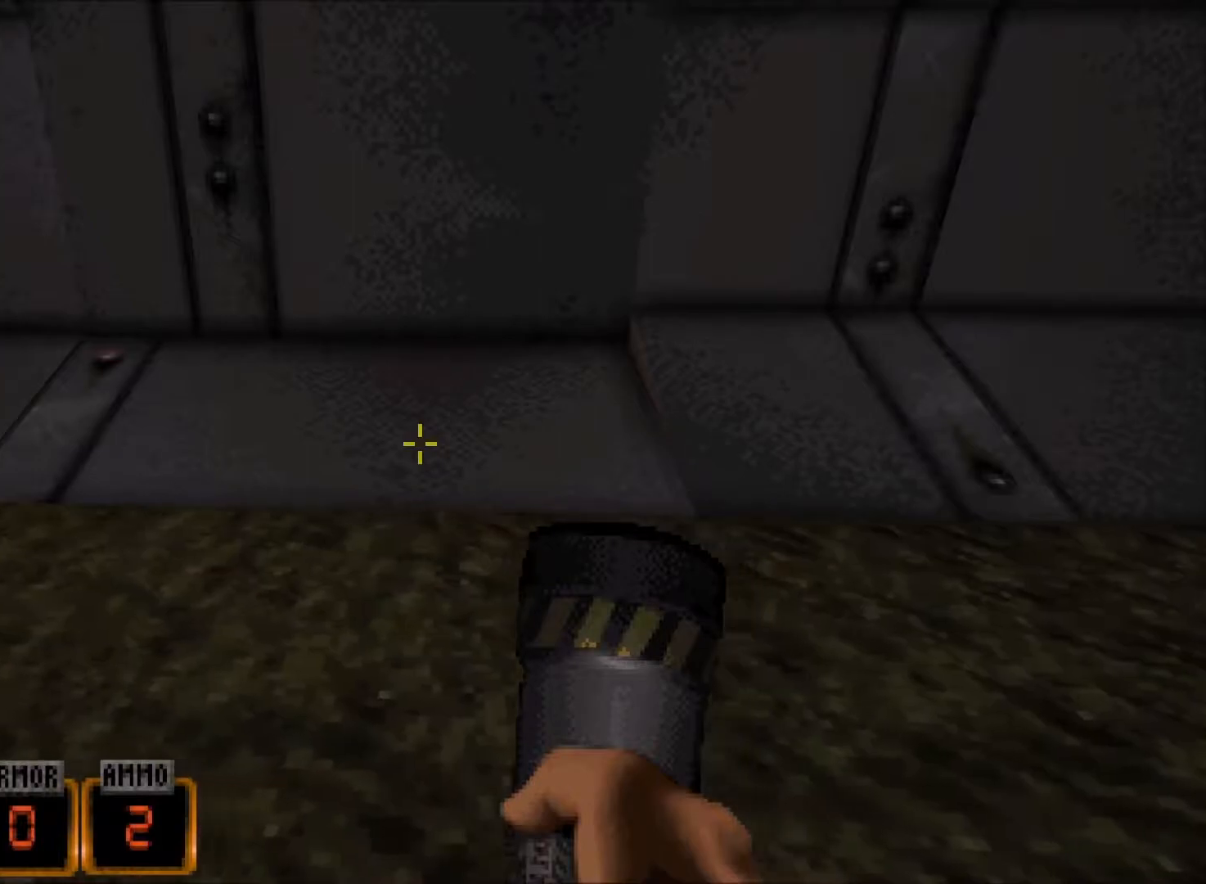
{"keys": [], "mouse": ["wheel"], "events": [[17, "space", "down"], [67, "space", "up"], [150, "space", "down"], [300, "space", "up"], [350, "space", "down"], [433, "space", "up"]]}
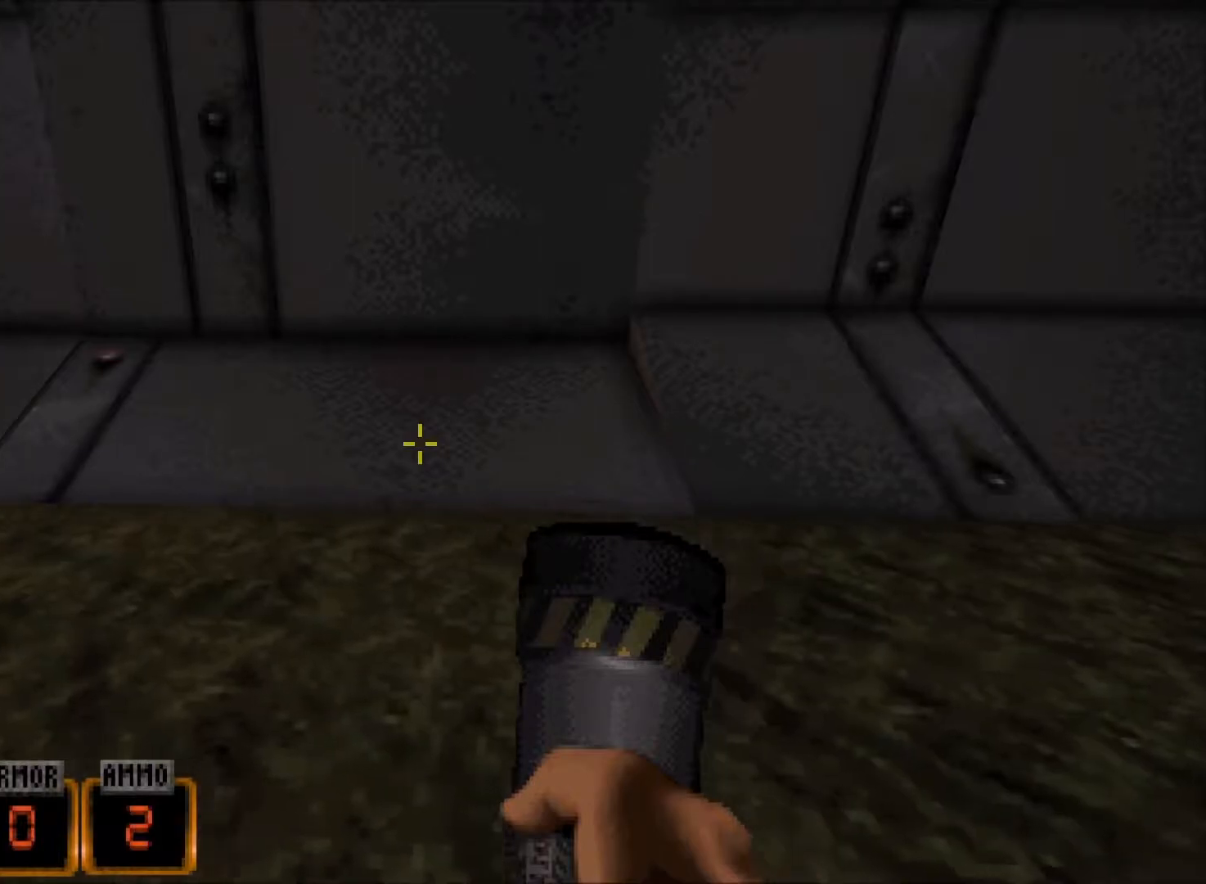
{"keys": ["space"], "mouse": ["wheel"], "events": [[33, "space", "down"], [83, "space", "up"], [167, "space", "down"], [267, "space", "up"], [350, "space", "down"], [400, "space", "up"], [500, "space", "down"]]}
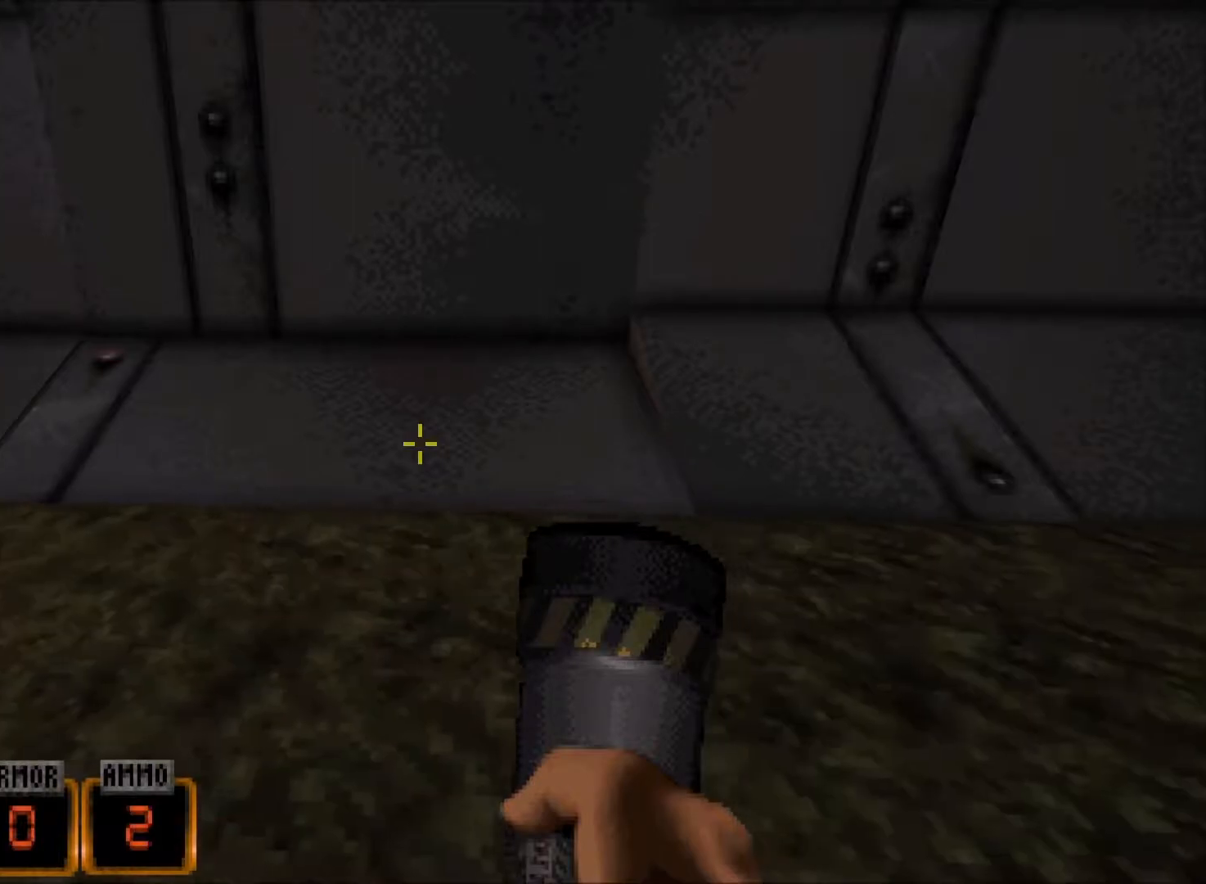
{"keys": [], "mouse": [], "events": [[100, "space", "up"], [183, "space", "down"], [233, "space", "up"], [333, "mouse_wheel", "up"], [367, "space", "down"], [417, "space", "up"]]}